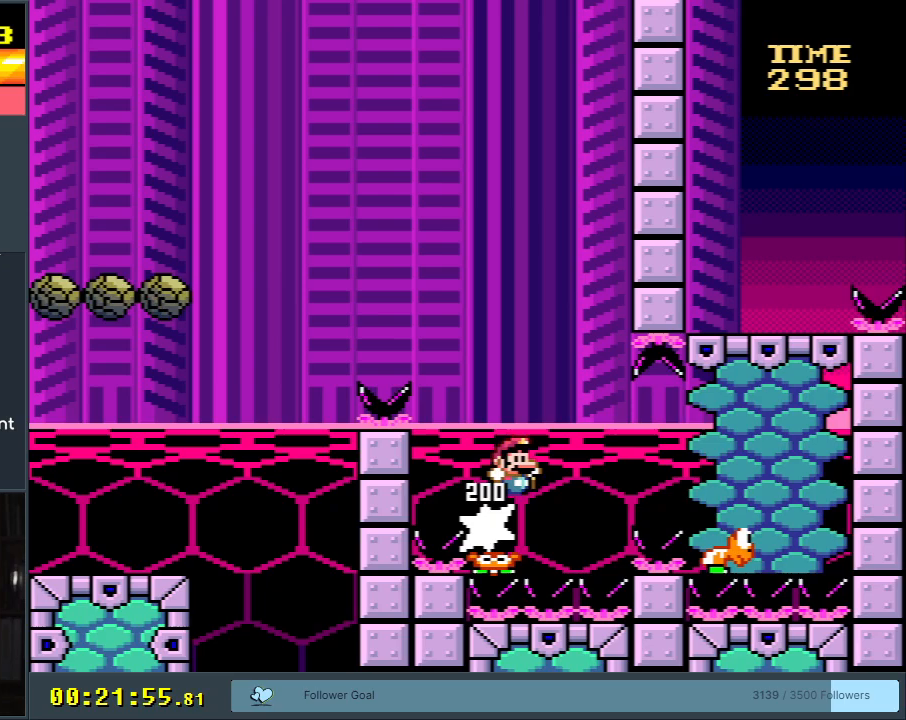
Gameplay with a controller (Nintendo layout); each line is a JSON object with the inputs held at the frame after it. "events" lists button and stick changes between this image and that frame as [ms after this image, input, new state], when the widget could be followed in between. Not read: L3 R3.
{"buttons": ["B", "Y"], "events": [[483, "DPAD_RIGHT", "up"]]}
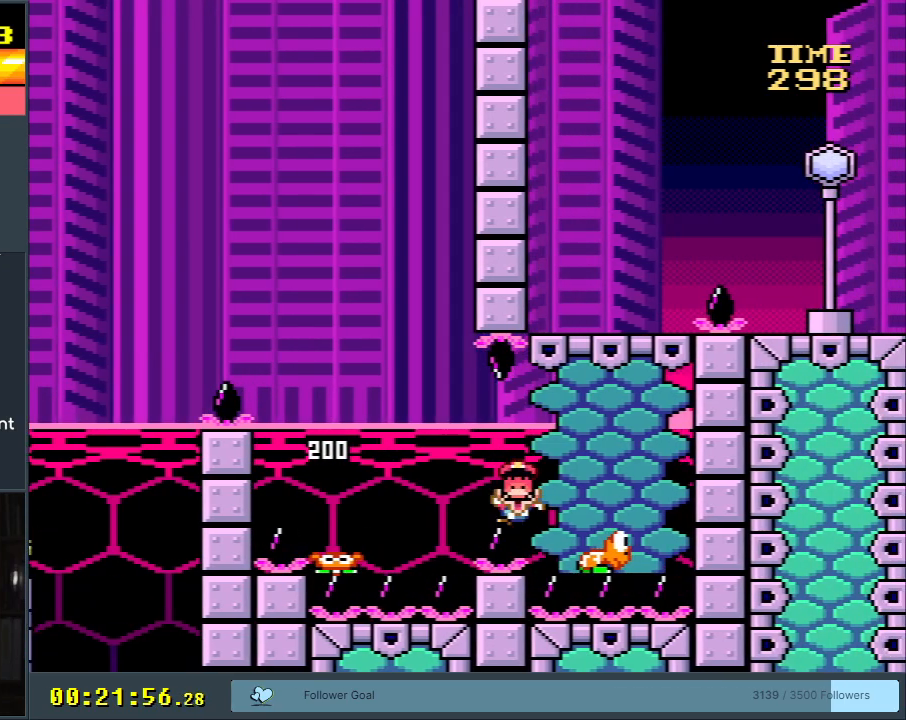
{"buttons": ["A"], "events": [[117, "Y", "up"], [167, "B", "up"], [200, "A", "down"], [333, "A", "up"], [433, "A", "down"]]}
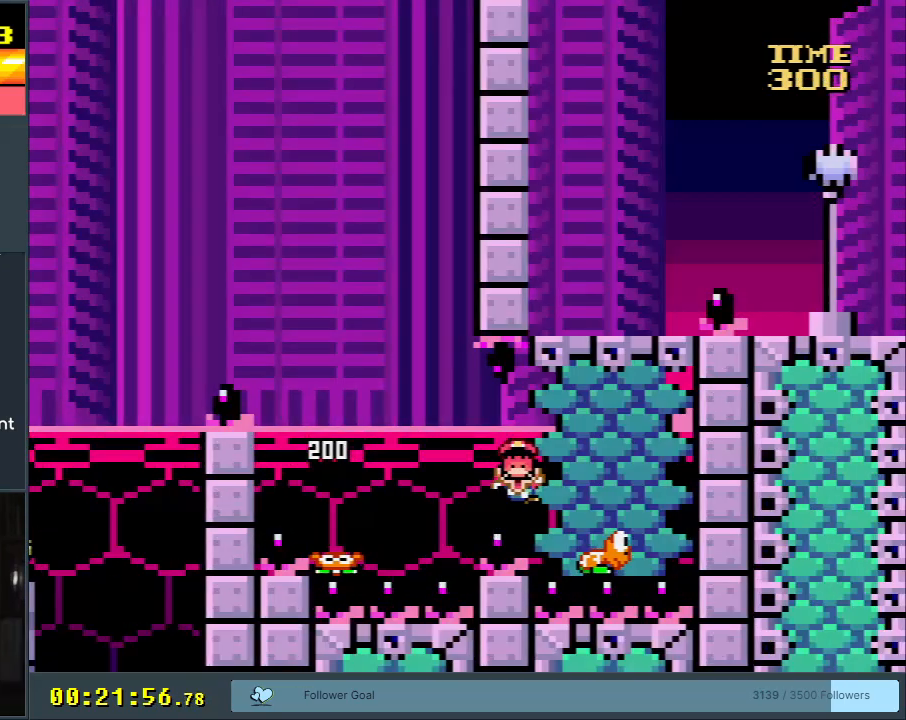
{"buttons": [], "events": [[50, "A", "up"], [117, "A", "down"], [400, "A", "up"]]}
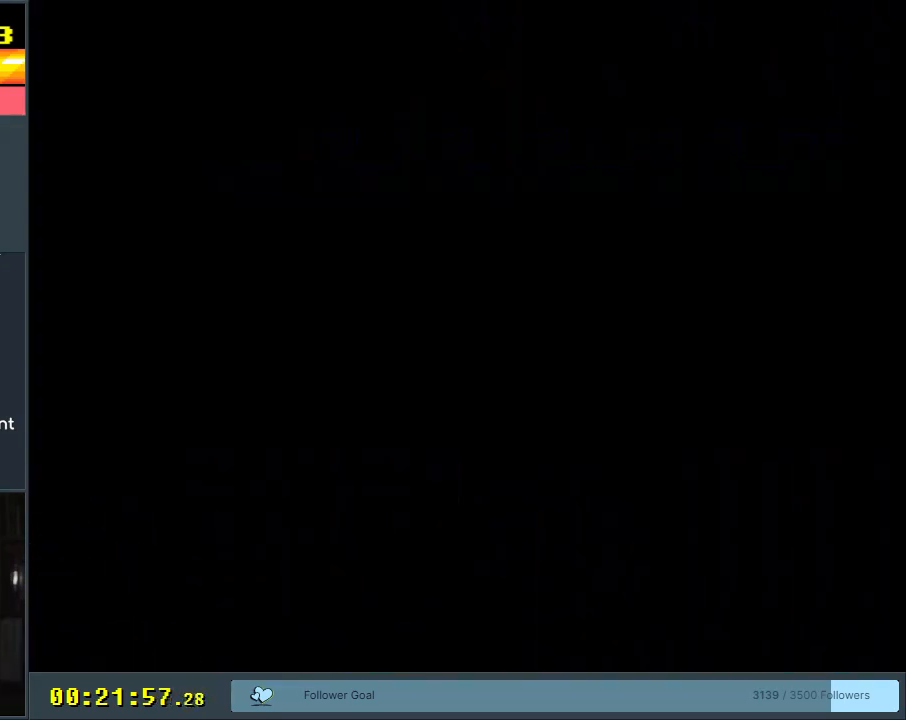
{"buttons": [], "events": []}
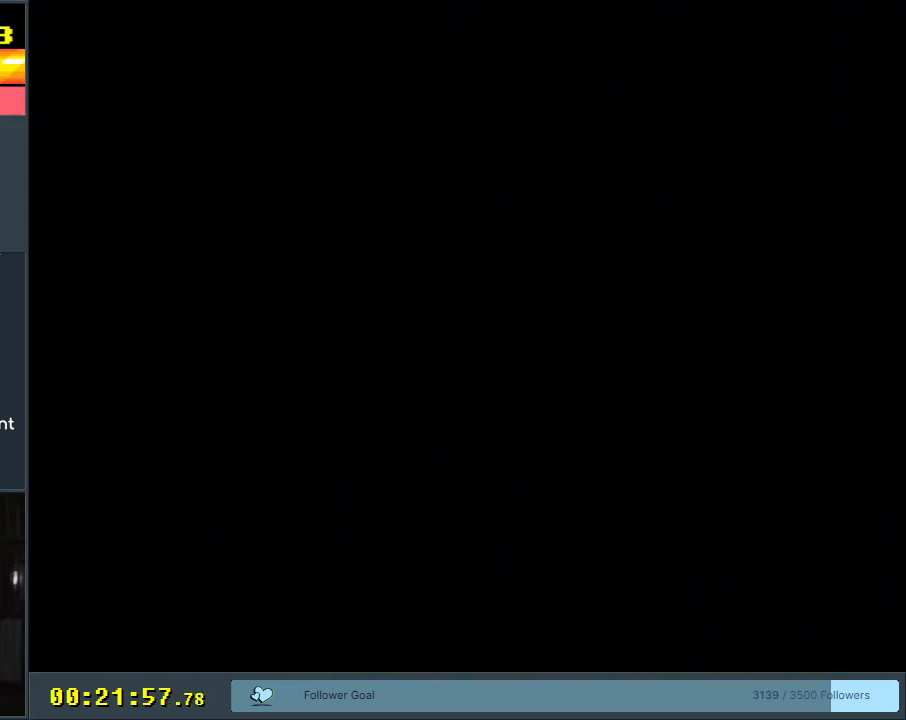
{"buttons": ["Y"], "events": [[400, "Y", "down"]]}
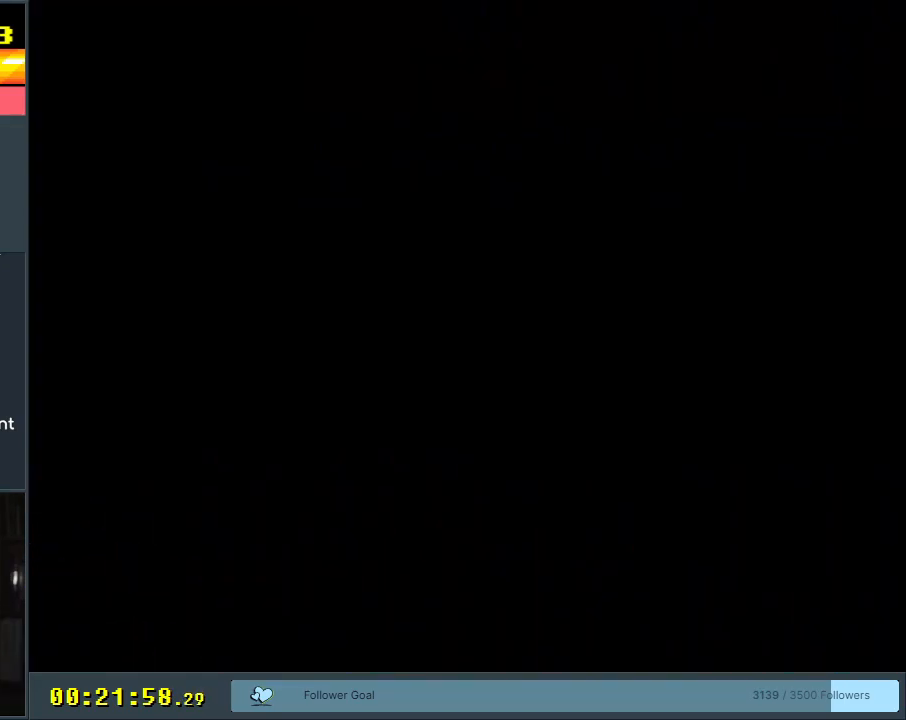
{"buttons": [], "events": [[50, "Y", "up"], [183, "Y", "down"], [383, "Y", "up"]]}
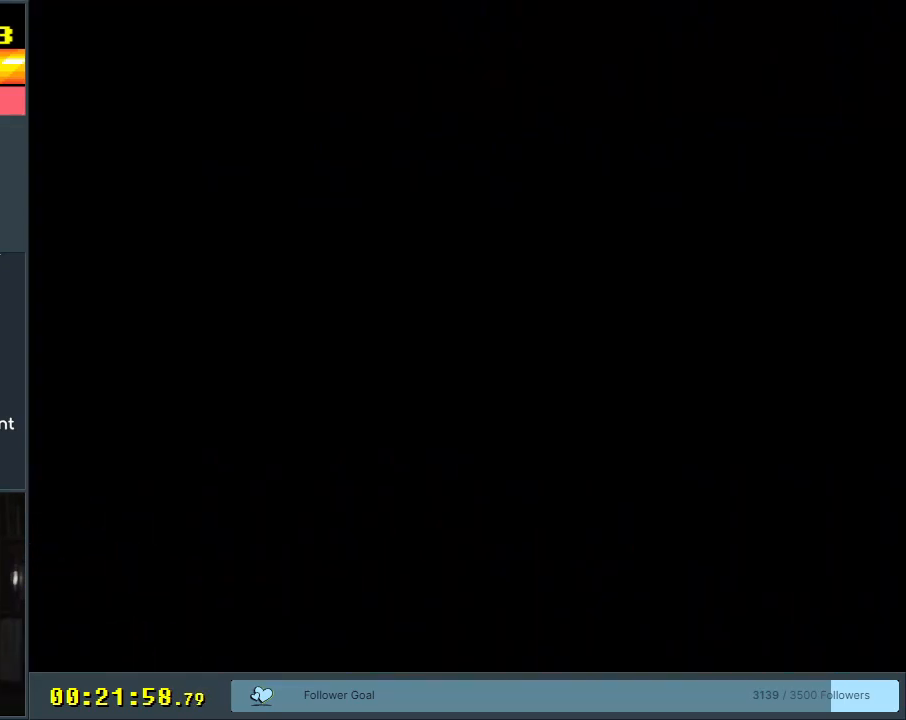
{"buttons": ["Y"], "events": [[50, "Y", "down"]]}
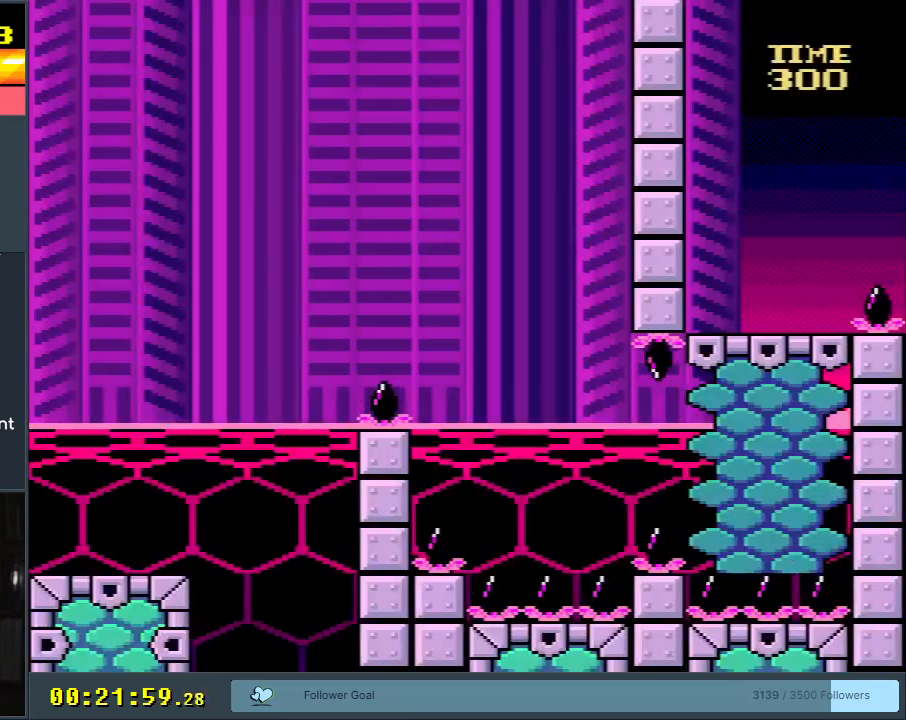
{"buttons": ["Y", "DPAD_RIGHT"], "events": [[383, "DPAD_RIGHT", "down"]]}
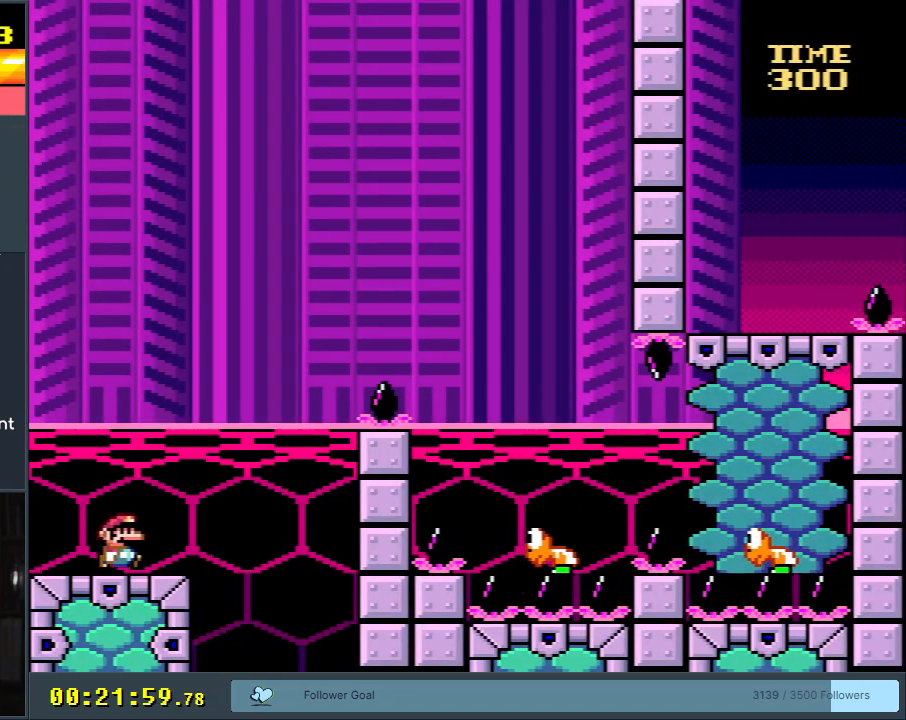
{"buttons": ["B", "Y", "DPAD_RIGHT"], "events": [[233, "B", "down"]]}
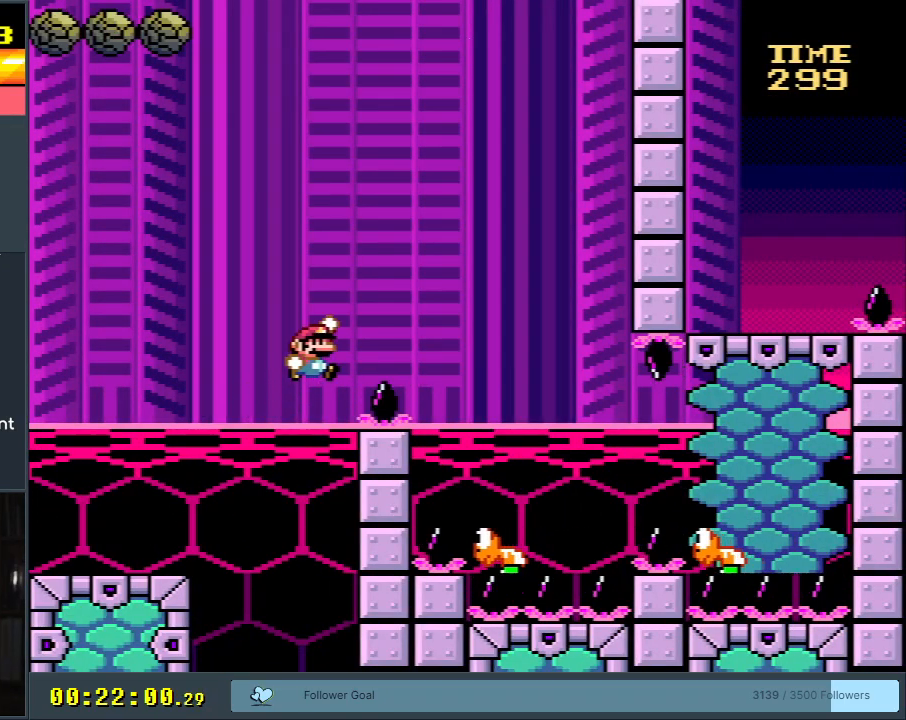
{"buttons": ["B", "Y", "DPAD_RIGHT"], "events": [[250, "DPAD_RIGHT", "up"], [283, "DPAD_LEFT", "down"], [383, "DPAD_LEFT", "up"], [383, "DPAD_RIGHT", "down"]]}
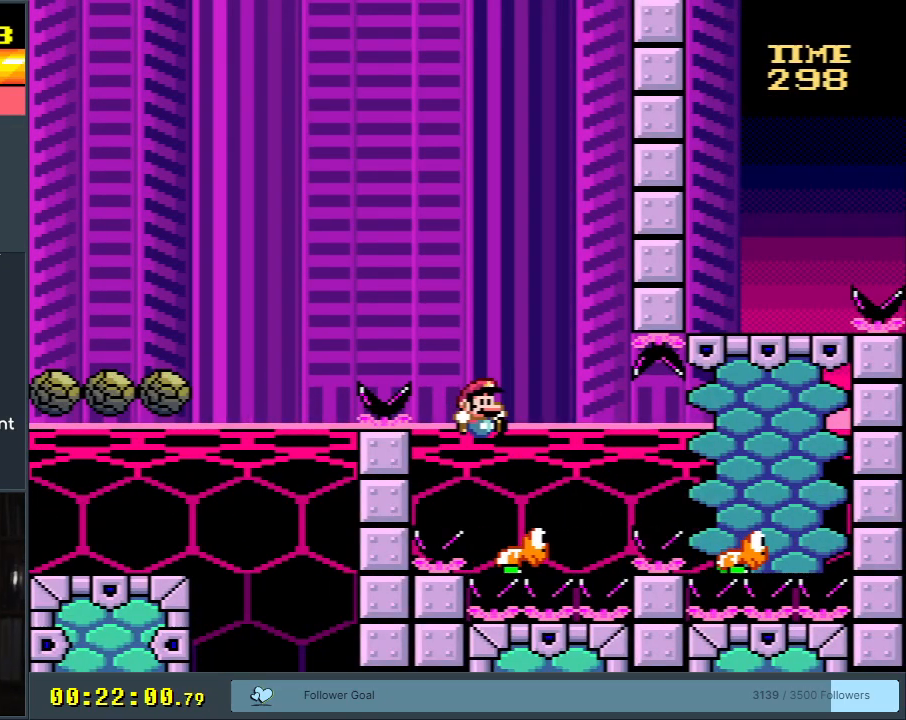
{"buttons": ["B", "Y", "DPAD_RIGHT"], "events": [[83, "B", "up"], [200, "B", "down"]]}
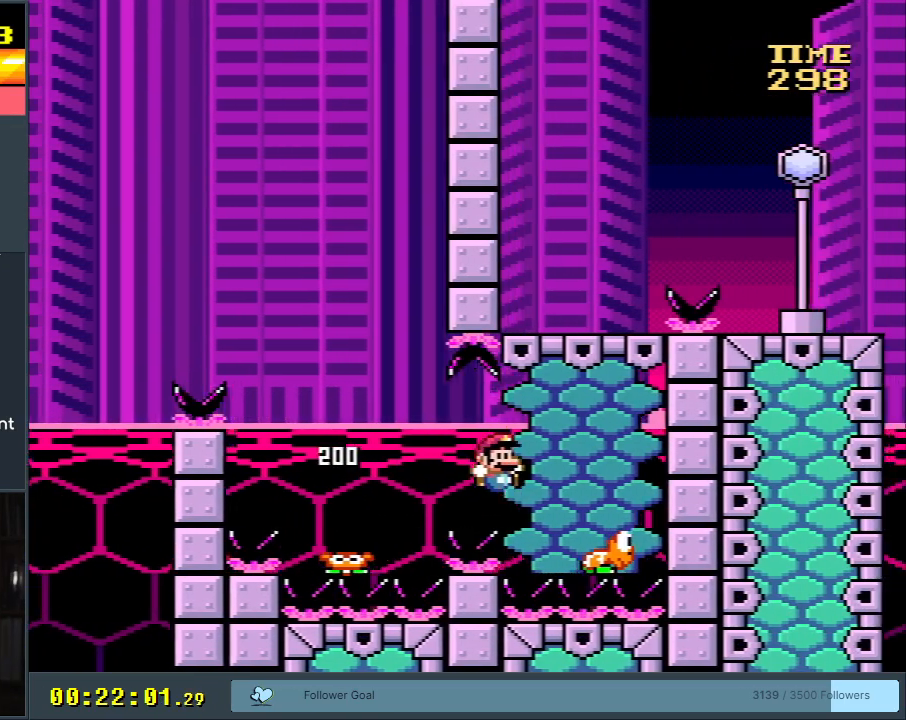
{"buttons": ["B", "Y"], "events": [[217, "DPAD_RIGHT", "up"], [267, "DPAD_LEFT", "down"], [500, "DPAD_LEFT", "up"]]}
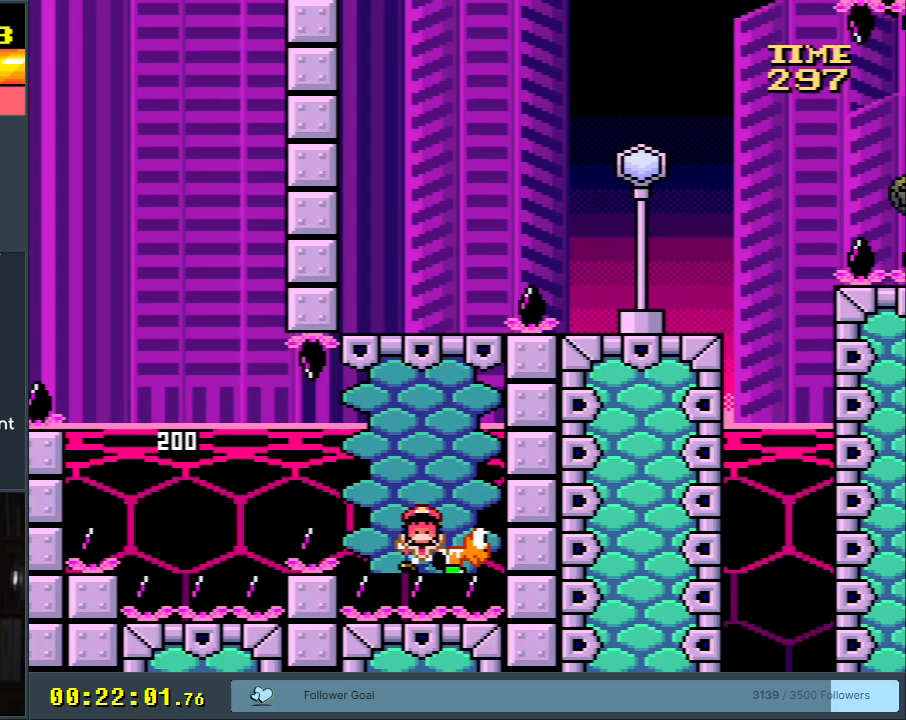
{"buttons": ["A"], "events": [[67, "Y", "up"], [83, "A", "down"], [83, "B", "up"], [183, "A", "up"], [317, "A", "down"], [367, "A", "up"], [450, "A", "down"]]}
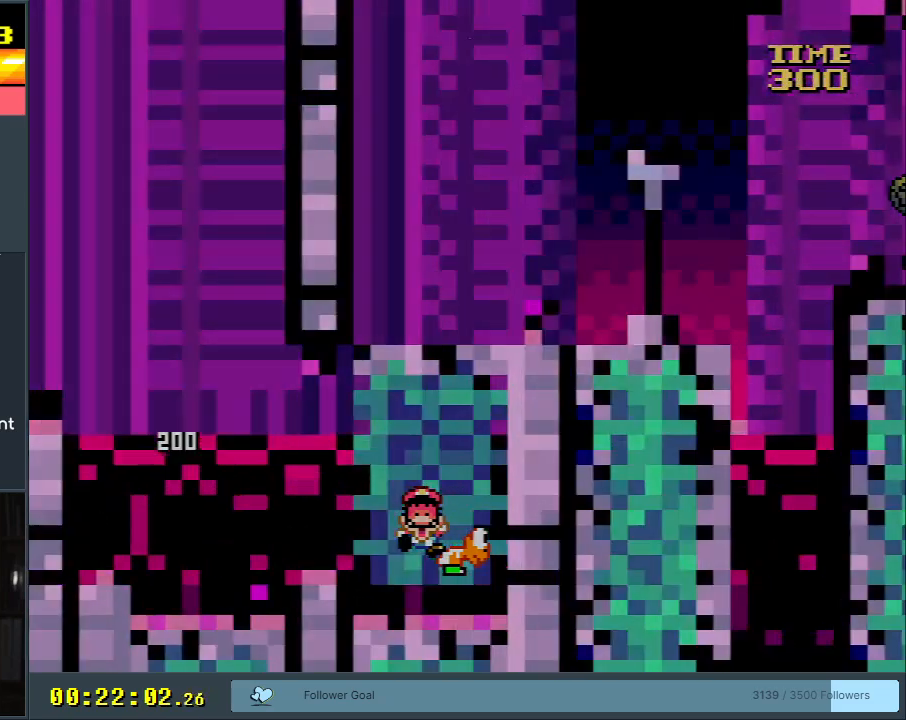
{"buttons": ["B", "Y"], "events": [[83, "A", "up"], [250, "B", "down"], [250, "Y", "down"]]}
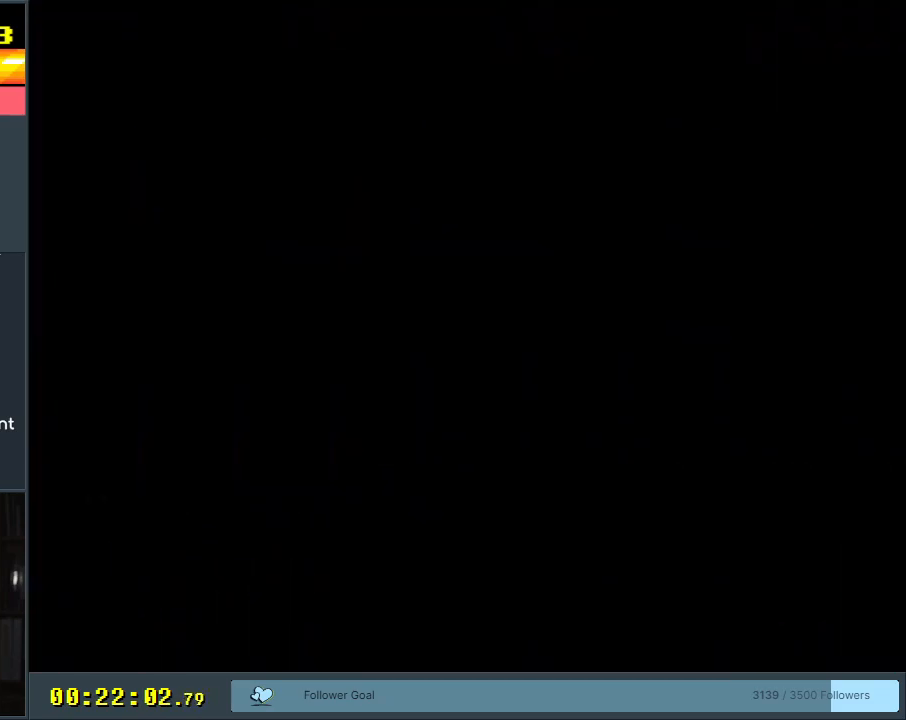
{"buttons": ["B", "Y"], "events": []}
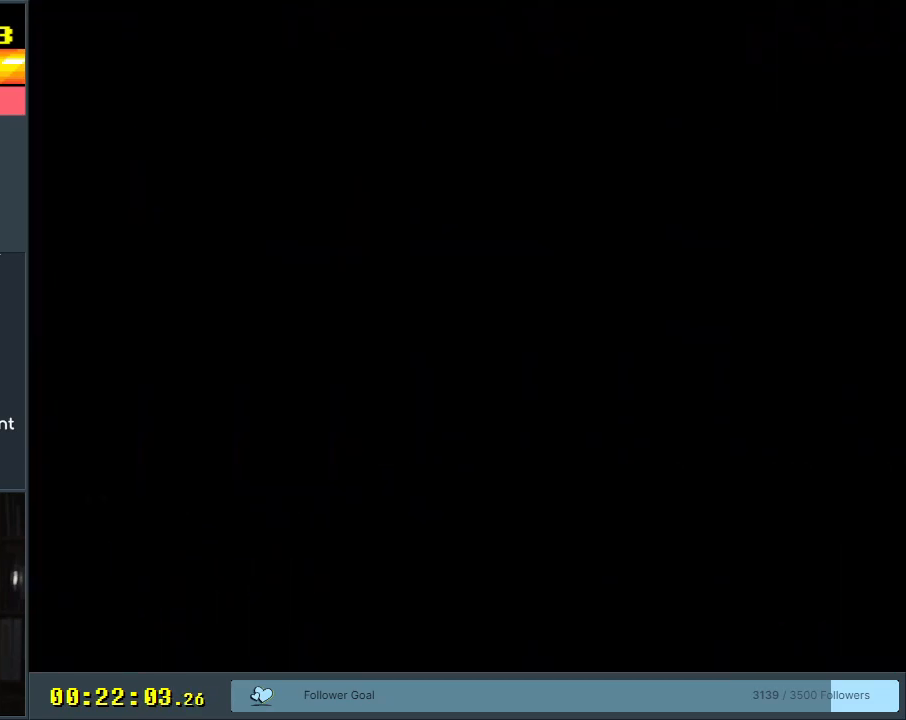
{"buttons": ["B", "Y"], "events": []}
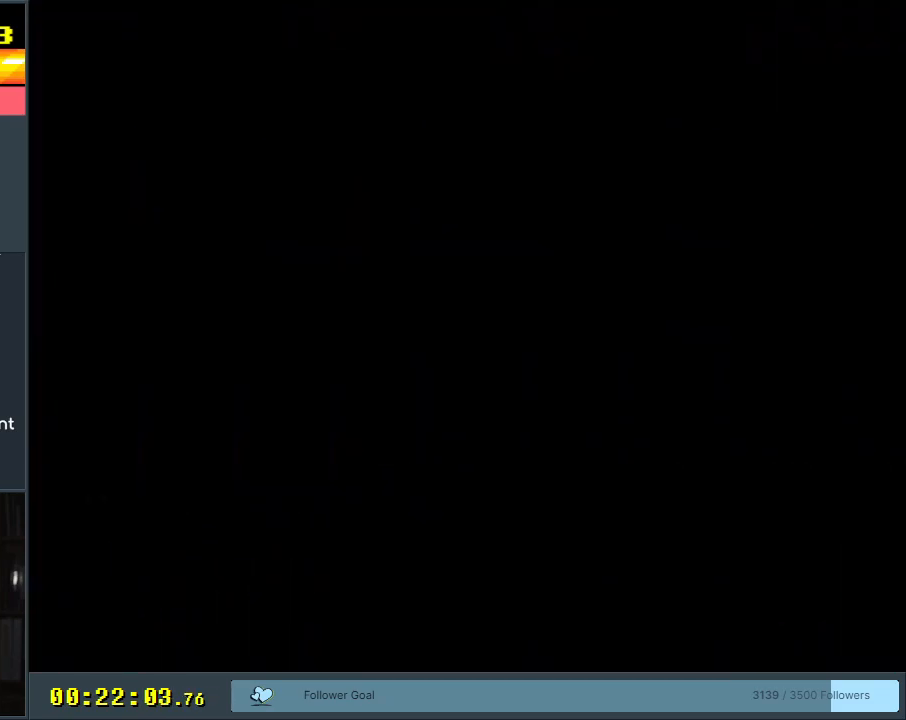
{"buttons": ["B", "Y"], "events": []}
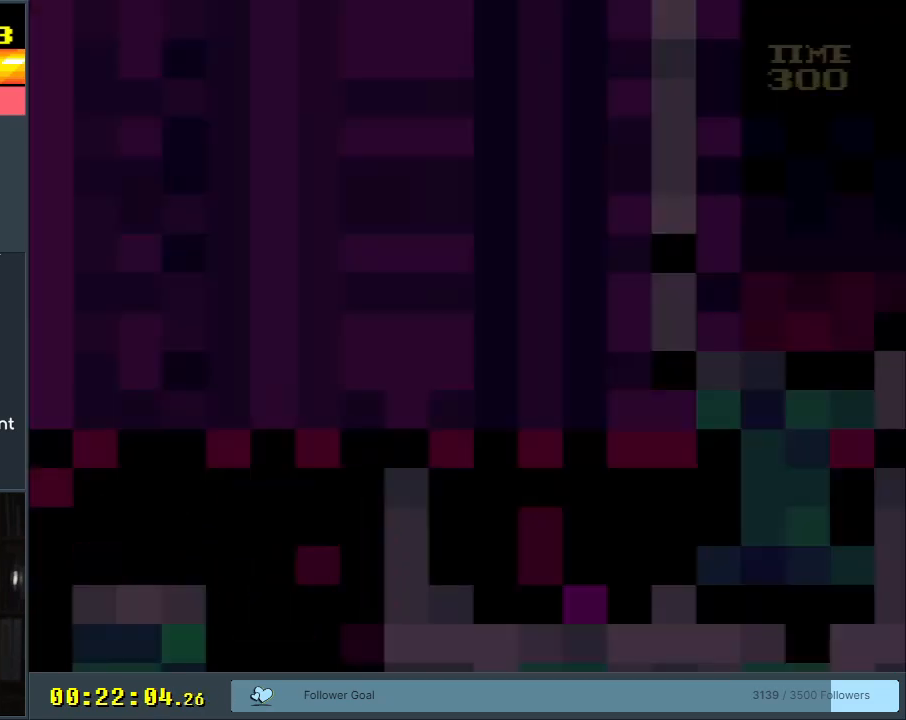
{"buttons": ["Y"], "events": [[233, "B", "up"]]}
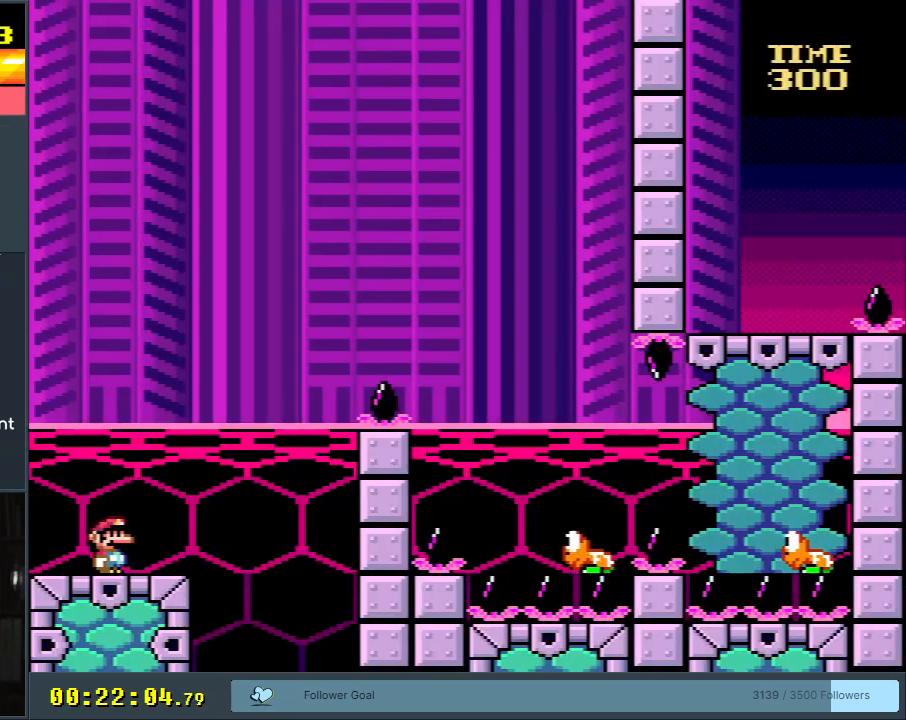
{"buttons": ["Y"], "events": [[383, "DPAD_RIGHT", "down"], [433, "DPAD_RIGHT", "up"]]}
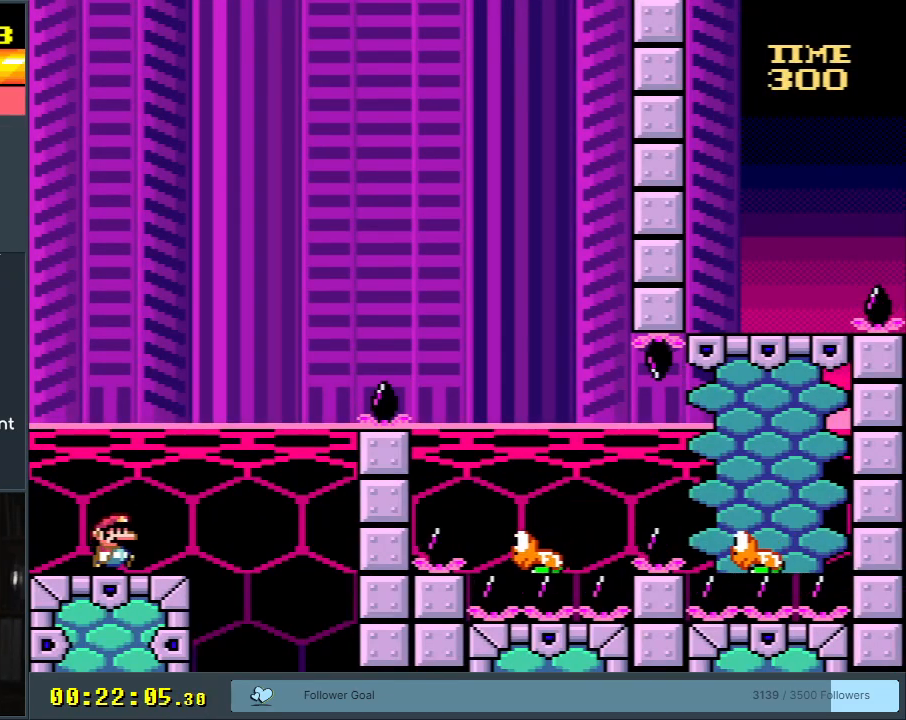
{"buttons": ["B", "Y", "DPAD_RIGHT"], "events": [[133, "DPAD_RIGHT", "down"], [433, "B", "down"]]}
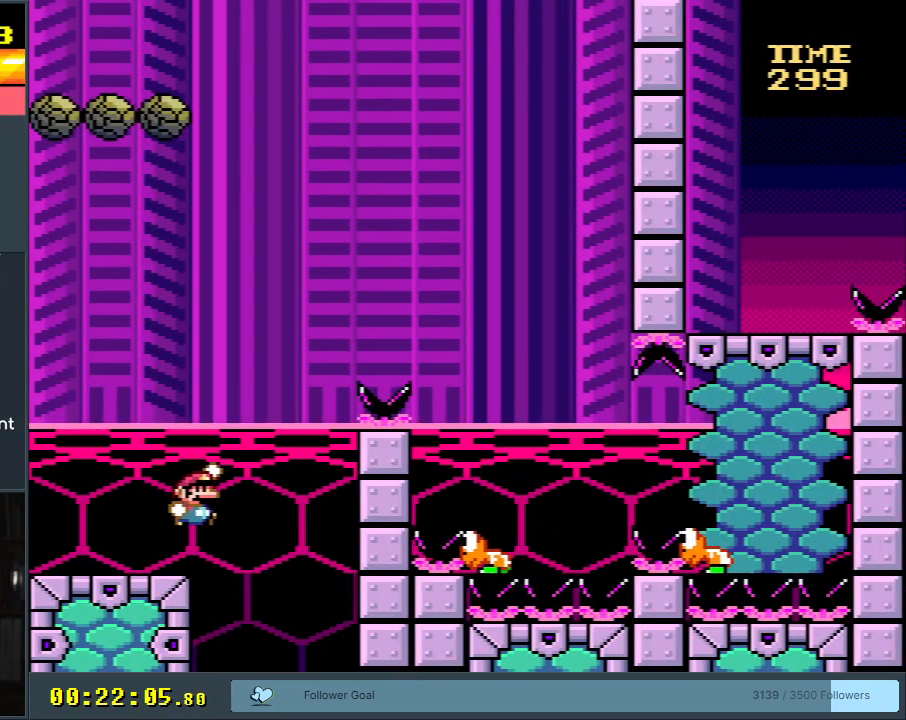
{"buttons": ["Y", "DPAD_RIGHT"], "events": [[433, "B", "up"]]}
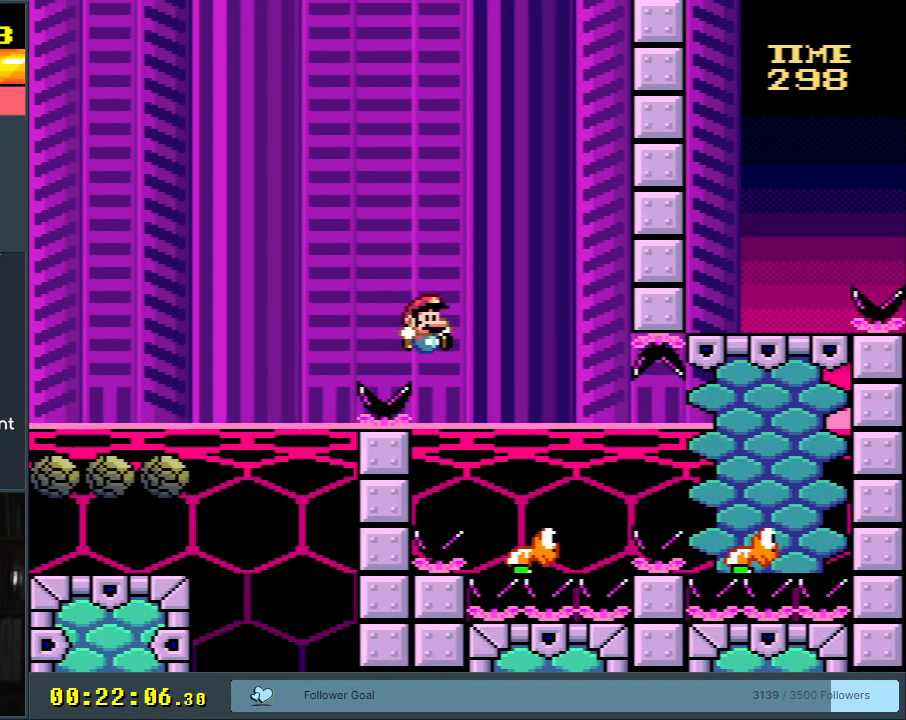
{"buttons": ["B", "Y", "DPAD_RIGHT"], "events": [[317, "B", "down"]]}
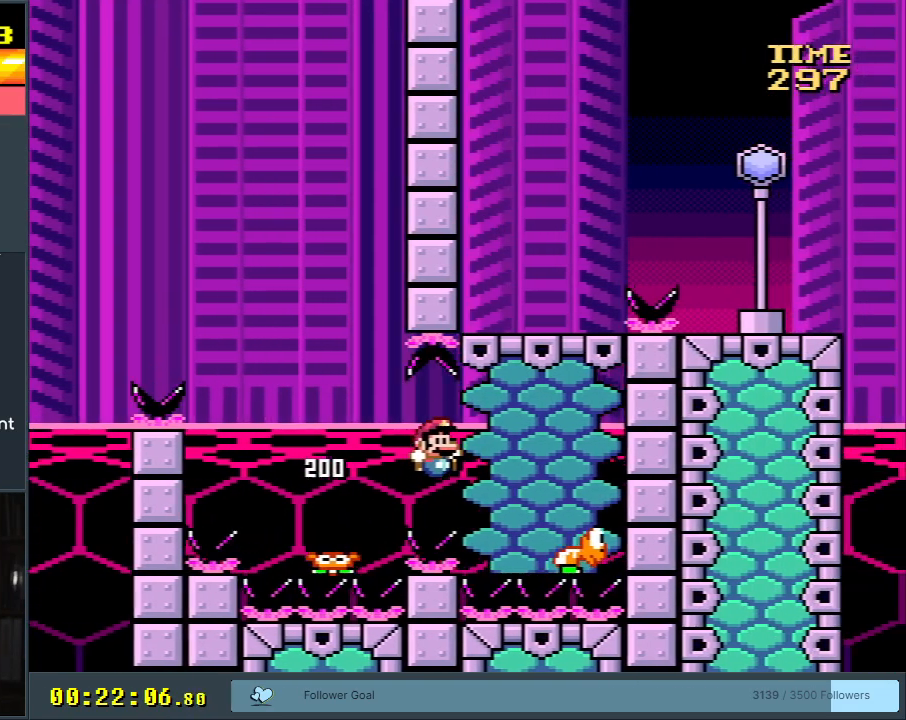
{"buttons": ["B", "Y", "DPAD_LEFT"], "events": [[217, "DPAD_RIGHT", "up"], [350, "DPAD_LEFT", "down"]]}
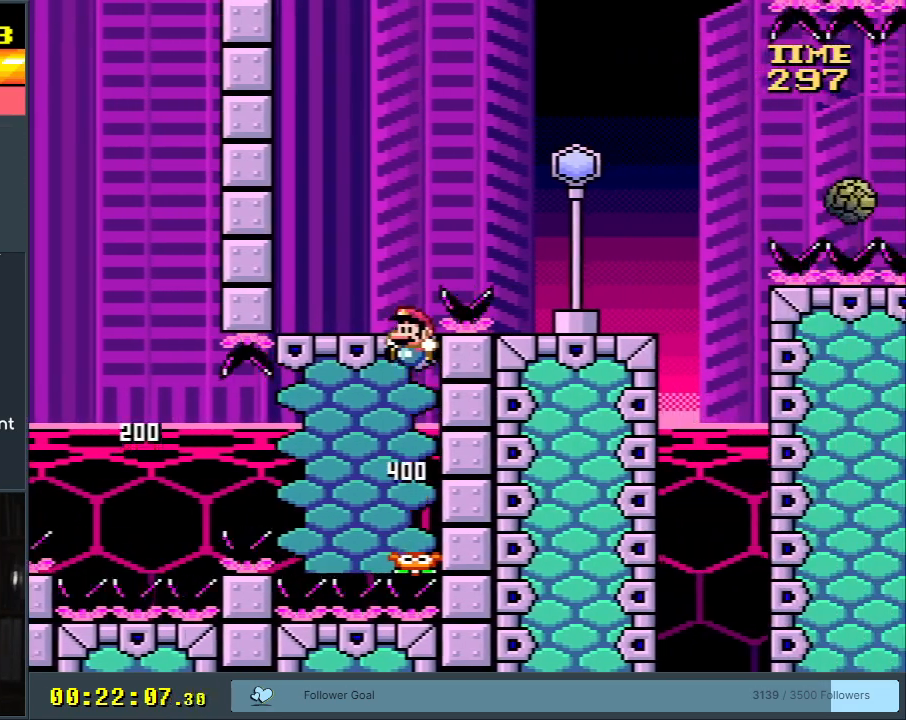
{"buttons": ["B", "Y", "DPAD_RIGHT"], "events": [[150, "DPAD_LEFT", "up"], [267, "DPAD_RIGHT", "down"], [283, "B", "up"], [467, "B", "down"]]}
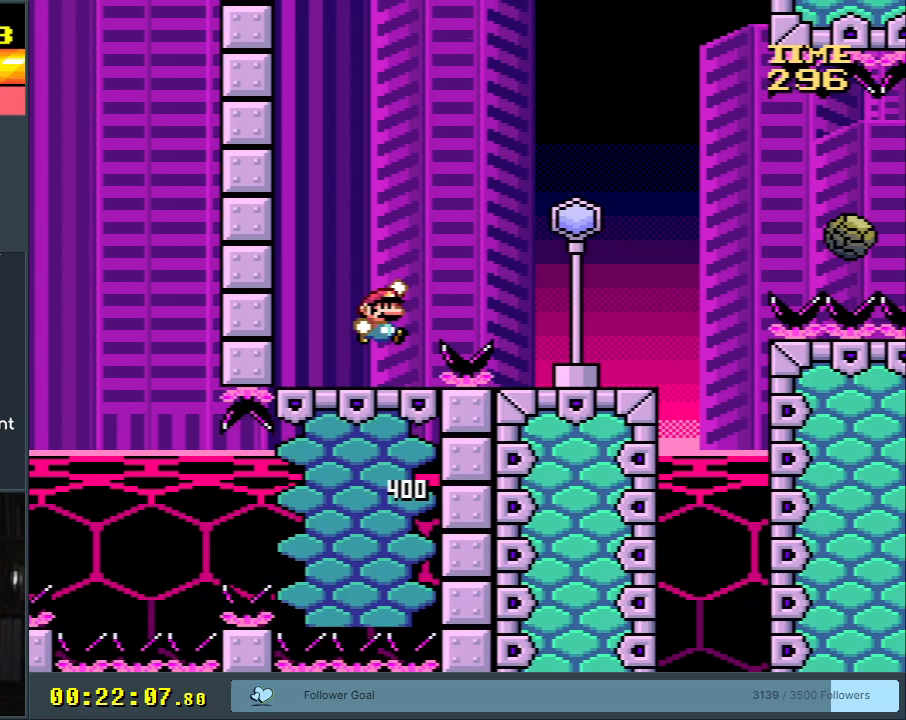
{"buttons": ["X", "DPAD_RIGHT"], "events": [[83, "B", "up"], [200, "B", "down"], [283, "DPAD_RIGHT", "up"], [350, "DPAD_LEFT", "down"], [400, "X", "down"], [450, "DPAD_UP", "down"], [467, "DPAD_LEFT", "up"], [483, "B", "up"], [483, "DPAD_RIGHT", "down"], [483, "DPAD_UP", "up"], [500, "Y", "up"]]}
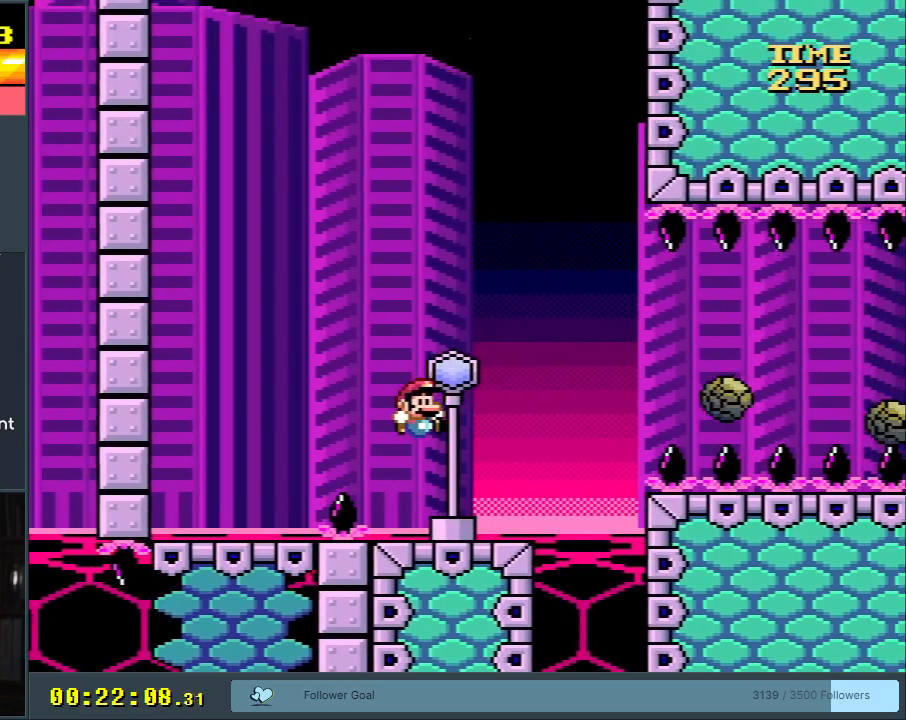
{"buttons": ["A", "X", "DPAD_RIGHT"], "events": [[267, "A", "down"]]}
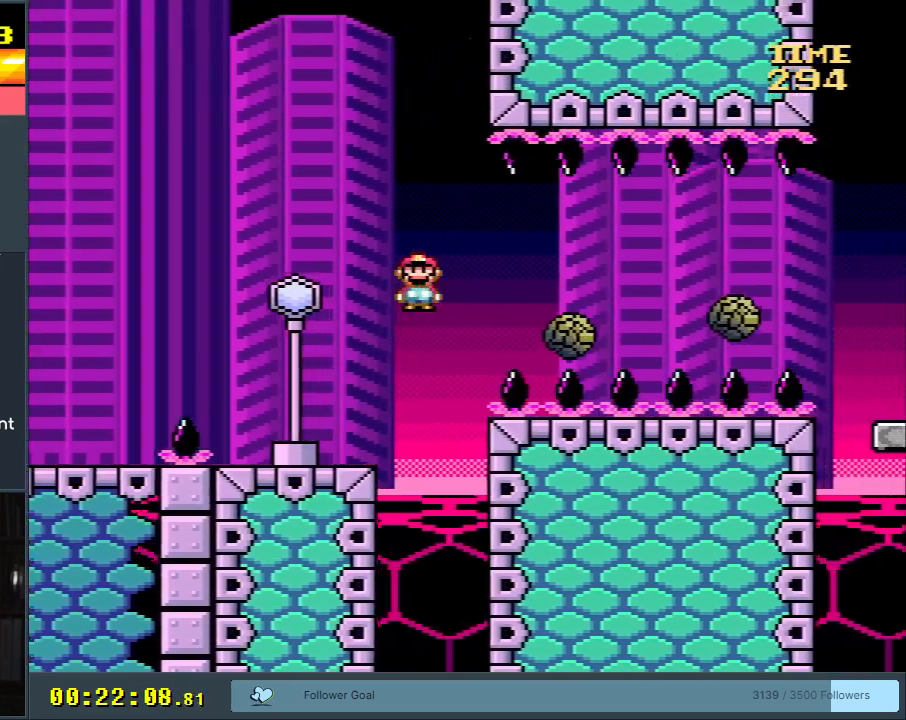
{"buttons": ["X", "DPAD_RIGHT"], "events": [[167, "A", "up"], [383, "A", "down"], [483, "A", "up"]]}
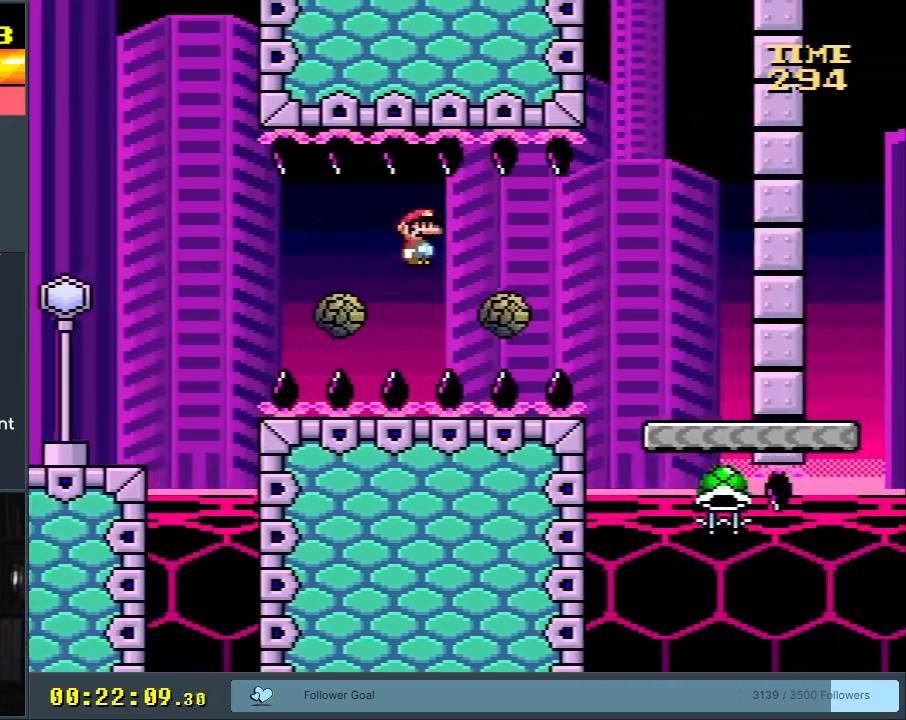
{"buttons": ["Y"], "events": [[250, "A", "down"], [400, "DPAD_RIGHT", "up"], [450, "A", "up"], [483, "X", "up"], [483, "Y", "down"]]}
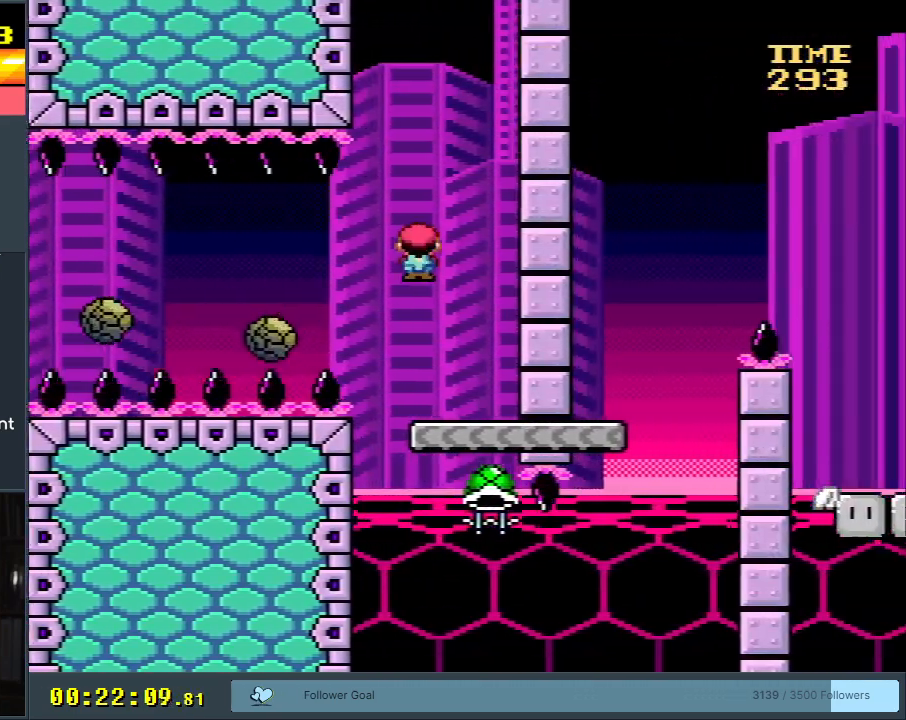
{"buttons": ["Y"], "events": [[17, "DPAD_LEFT", "down"], [150, "DPAD_LEFT", "up"]]}
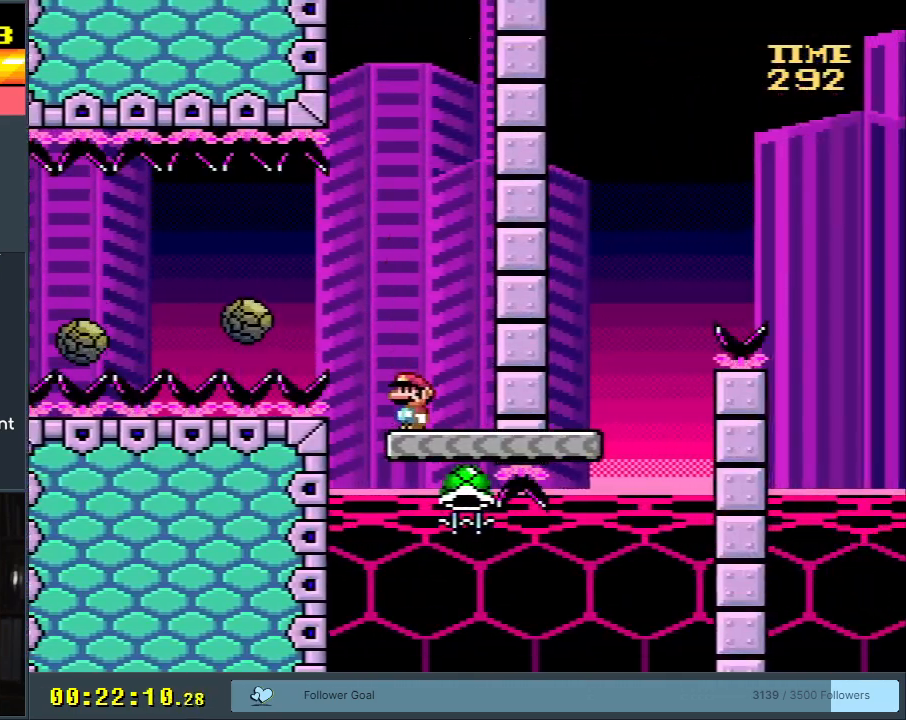
{"buttons": ["Y", "DPAD_RIGHT"], "events": [[183, "DPAD_RIGHT", "down"]]}